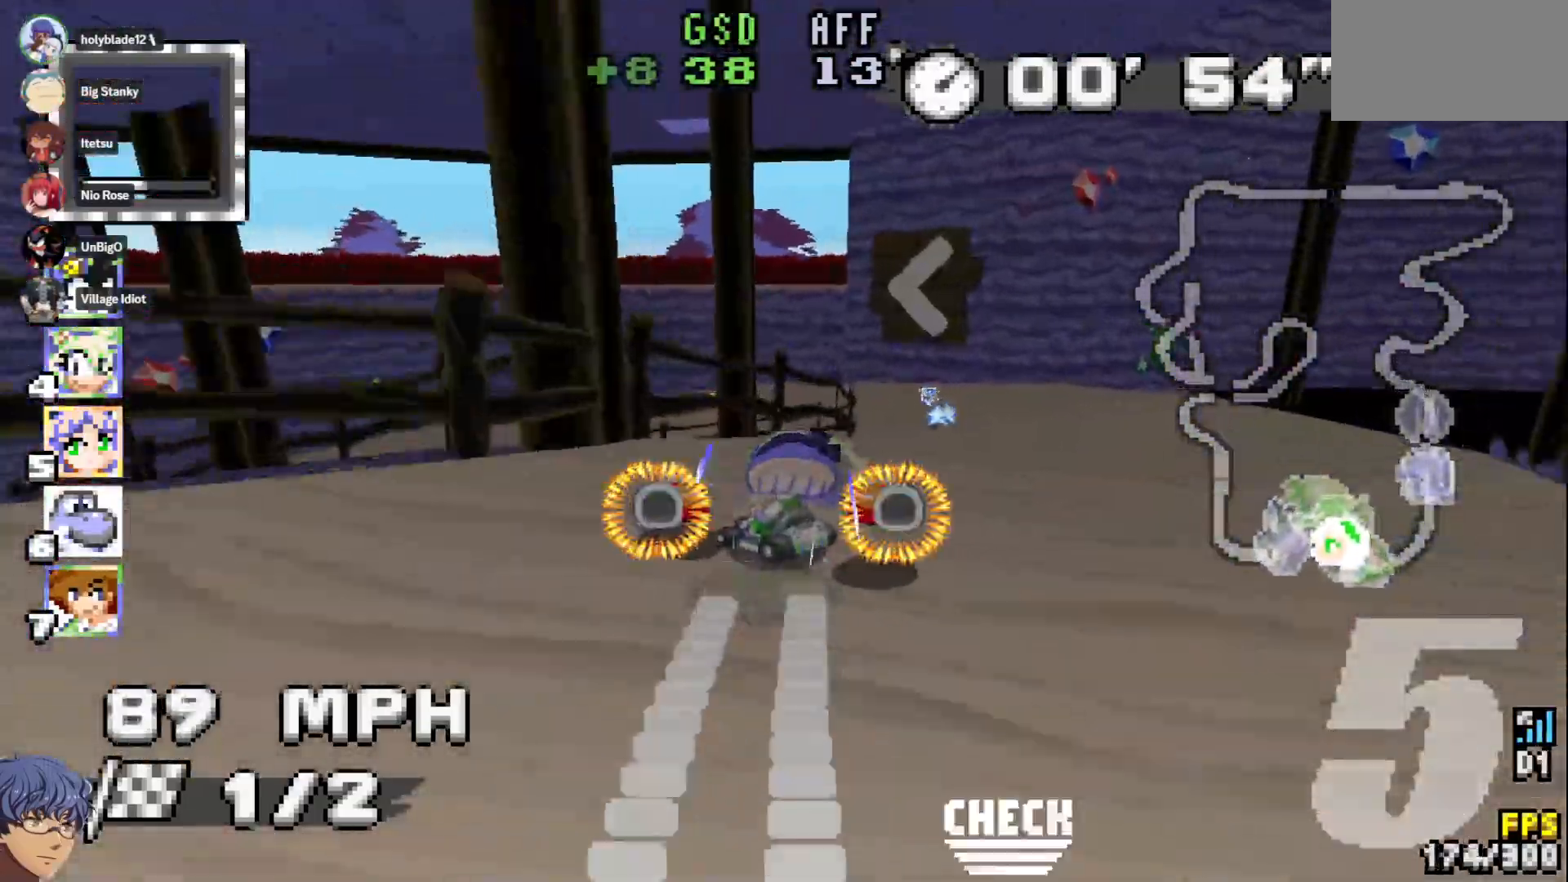
Gameplay with a controller (PlayStation layout); each line is a JSON object with the inputs held at the frame after it. "events" lists button and stick changes between this image and that frame as [ms after this image, input, new state], when the widget could be followed in between. Not read: CIRCLE DPAD_LEFT DPAD_RIGHT HOME L2 R1 R3 SELECT SQUARE START TOUCHPAD.
{"buttons": ["CROSS"], "left_stick": "left", "right_stick": "center", "events": [[17, "left_stick", "left"]]}
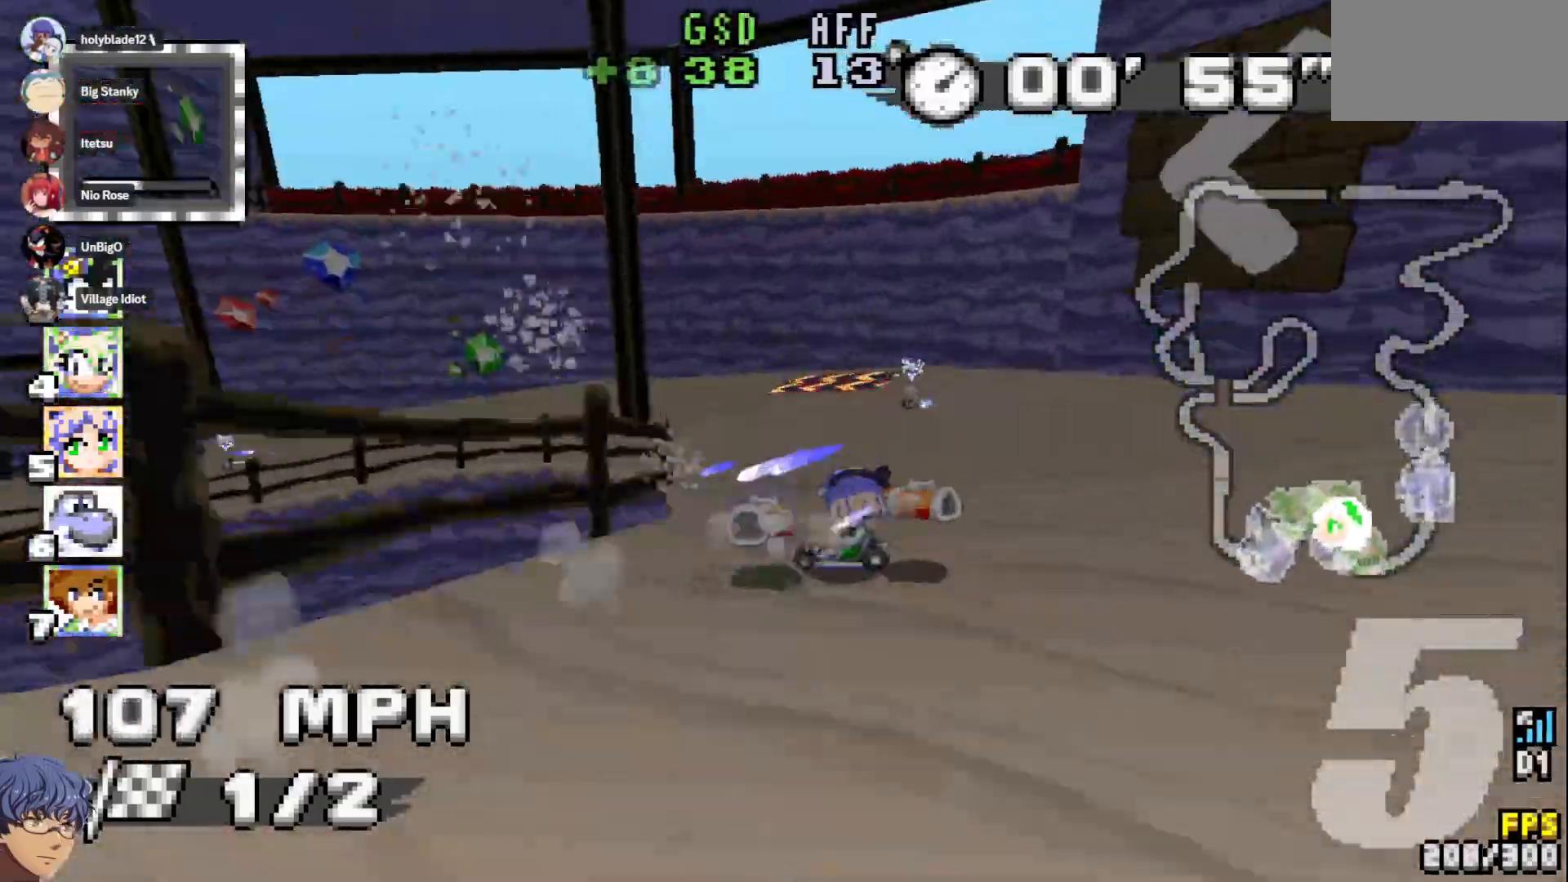
{"buttons": ["CROSS", "L1"], "left_stick": "left", "right_stick": "center", "events": [[500, "L1", "down"]]}
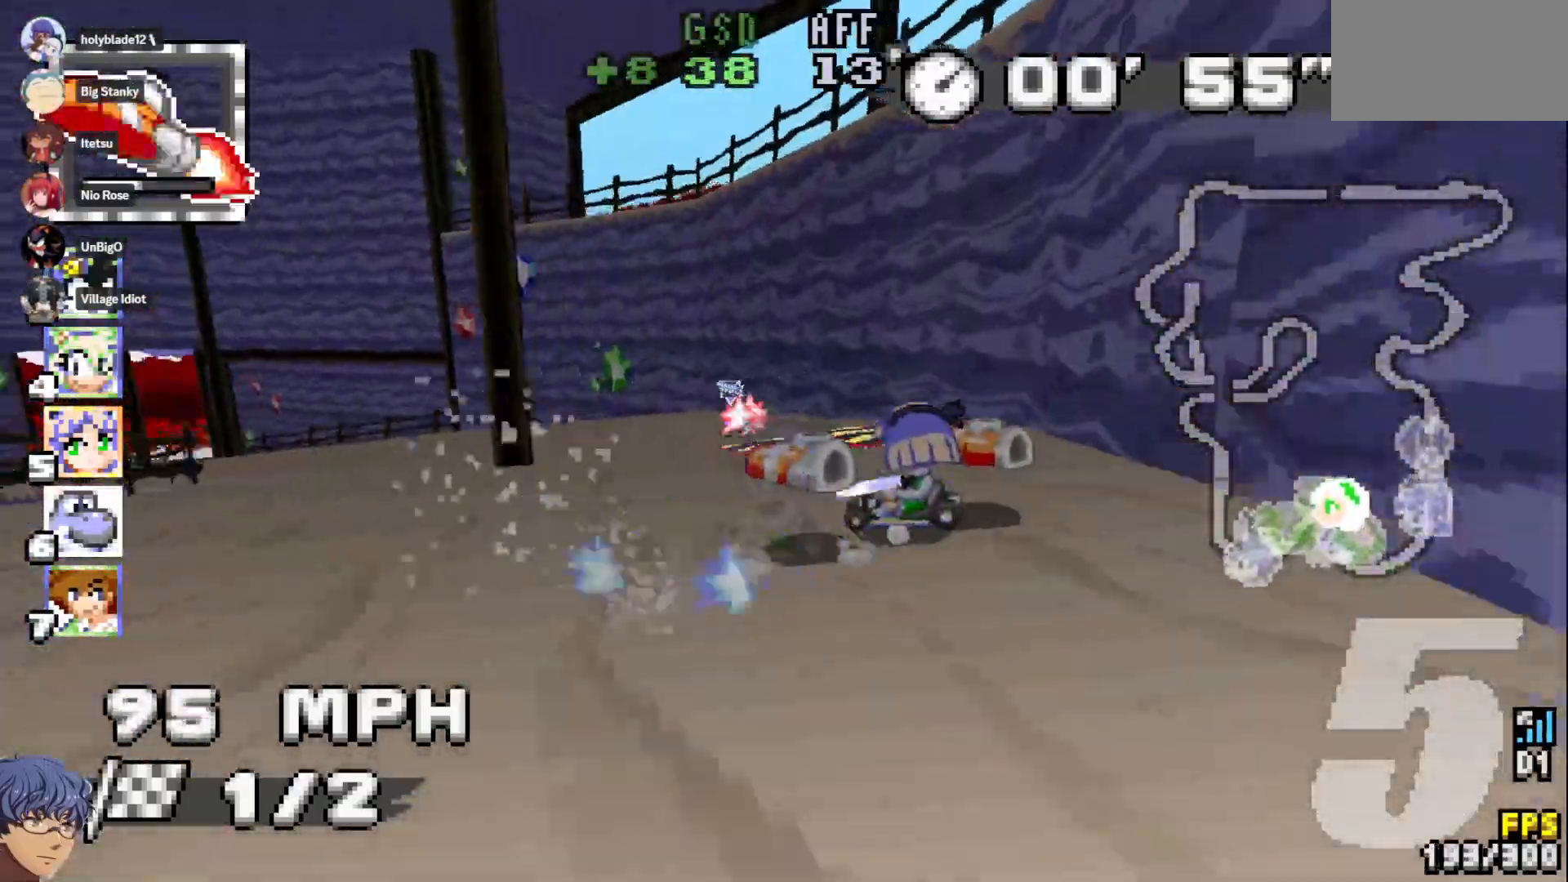
{"buttons": ["CROSS"], "left_stick": "center", "right_stick": "center", "events": [[67, "L1", "up"], [383, "left_stick", "center"], [433, "left_stick", "left"], [483, "left_stick", "center"]]}
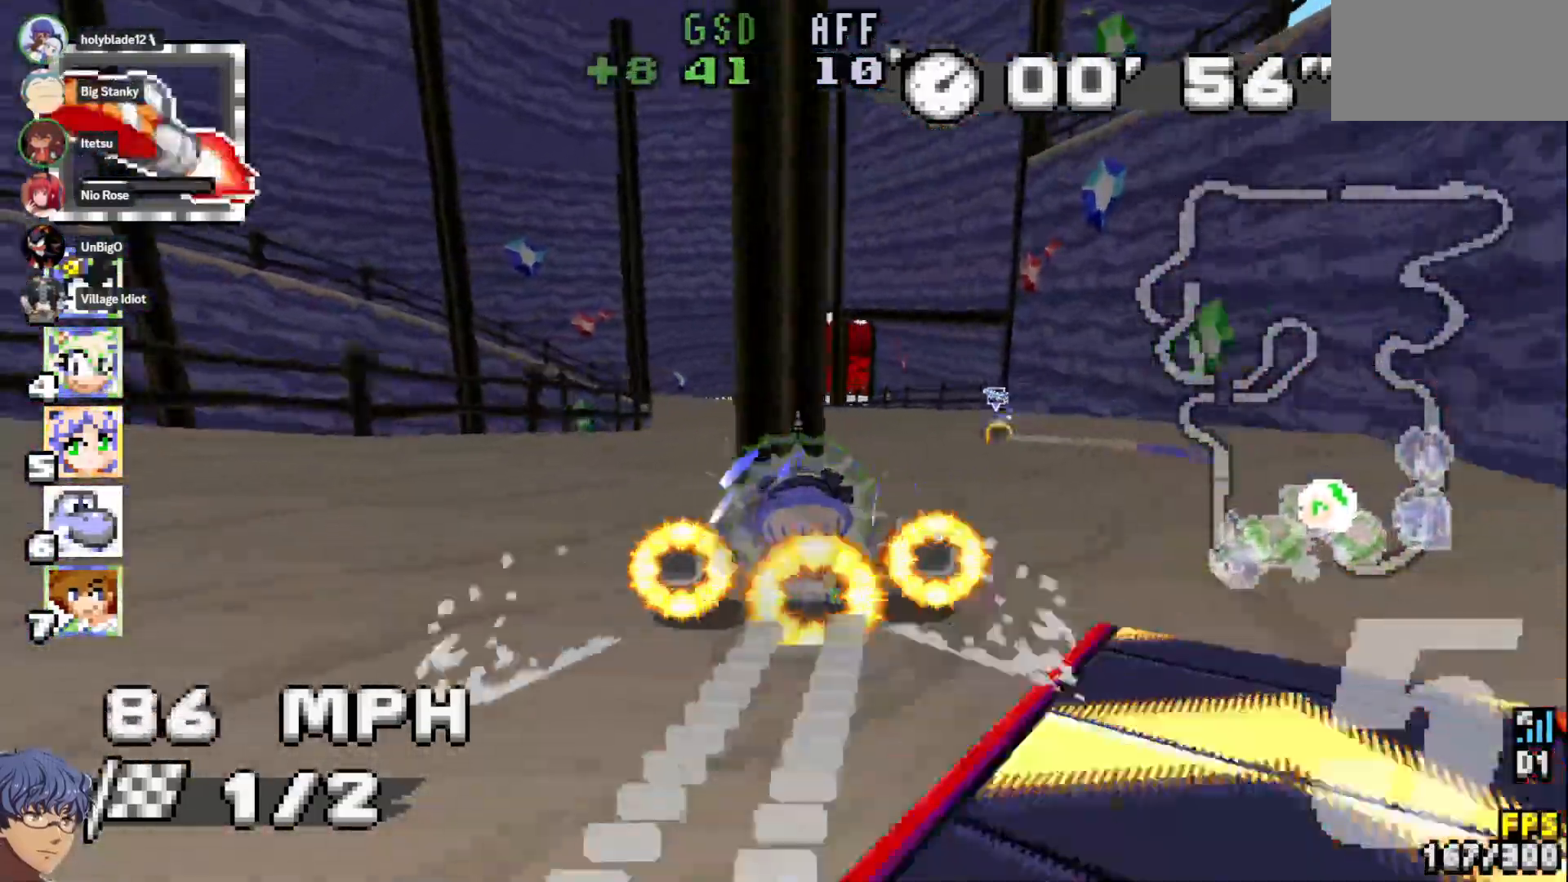
{"buttons": ["CROSS"], "left_stick": "right", "right_stick": "center", "events": [[450, "left_stick", "right"]]}
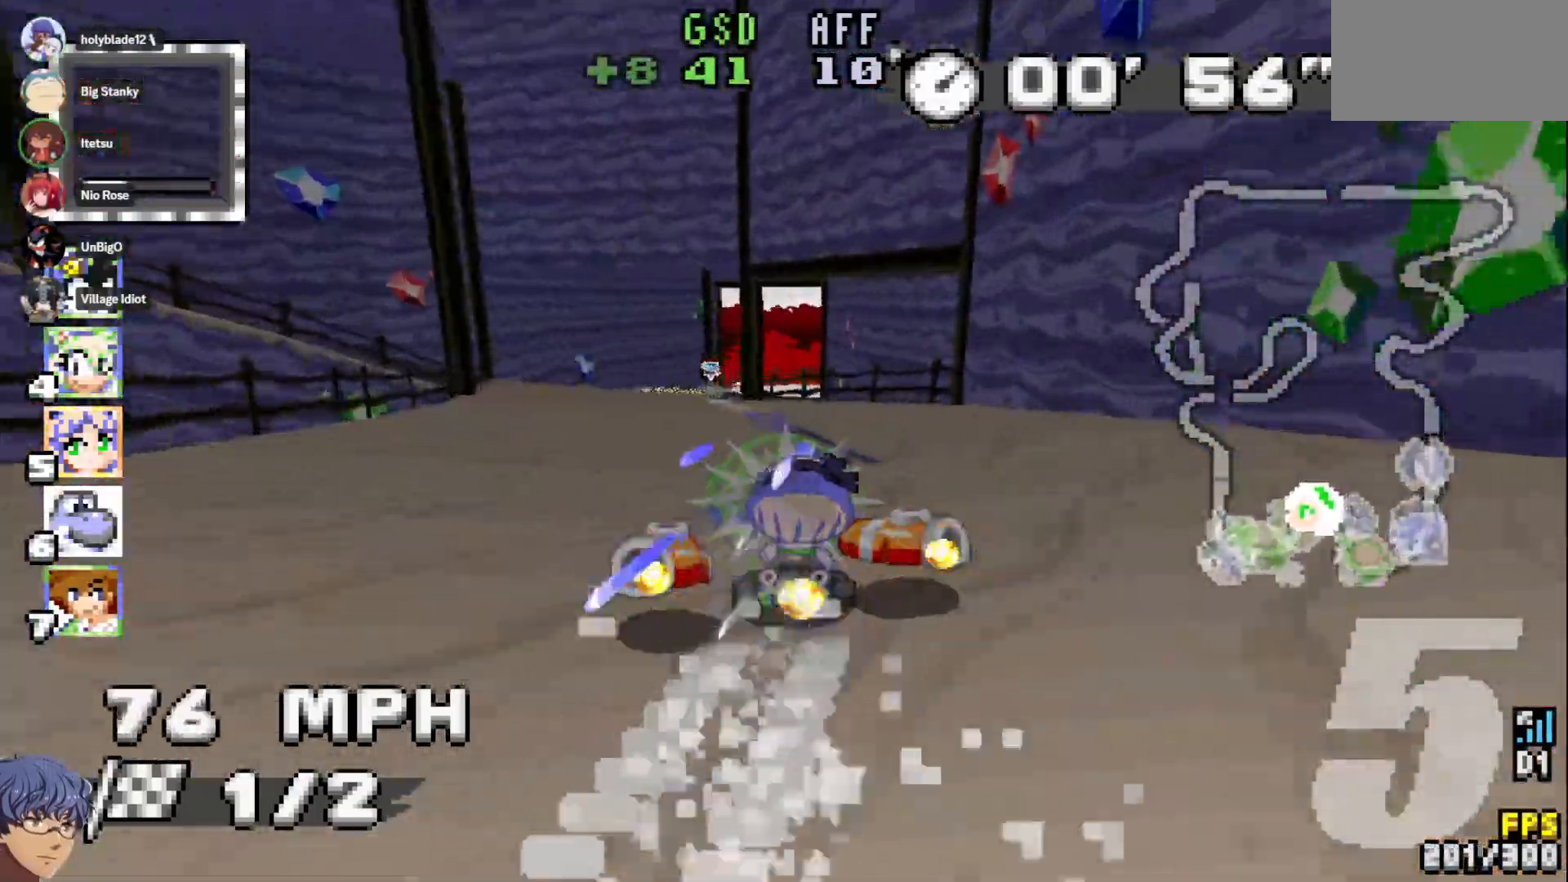
{"buttons": ["CROSS", "L1"], "left_stick": "left", "right_stick": "center", "events": [[117, "left_stick", "left"], [483, "L1", "down"]]}
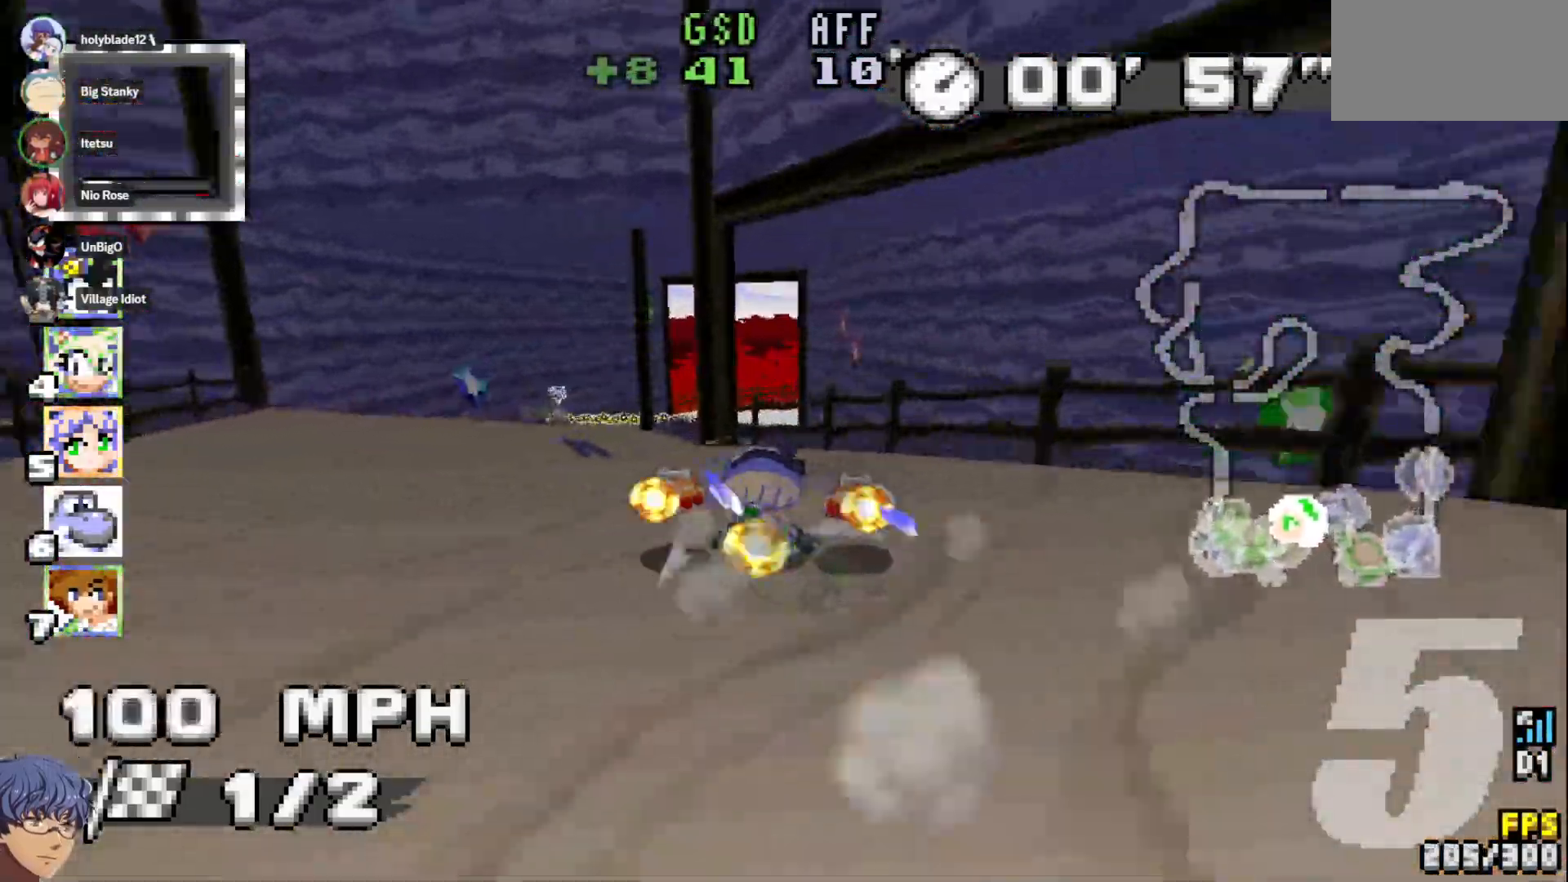
{"buttons": ["CROSS"], "left_stick": "right", "right_stick": "center", "events": [[83, "L1", "up"], [183, "left_stick", "right"], [300, "L1", "down"], [400, "L1", "up"]]}
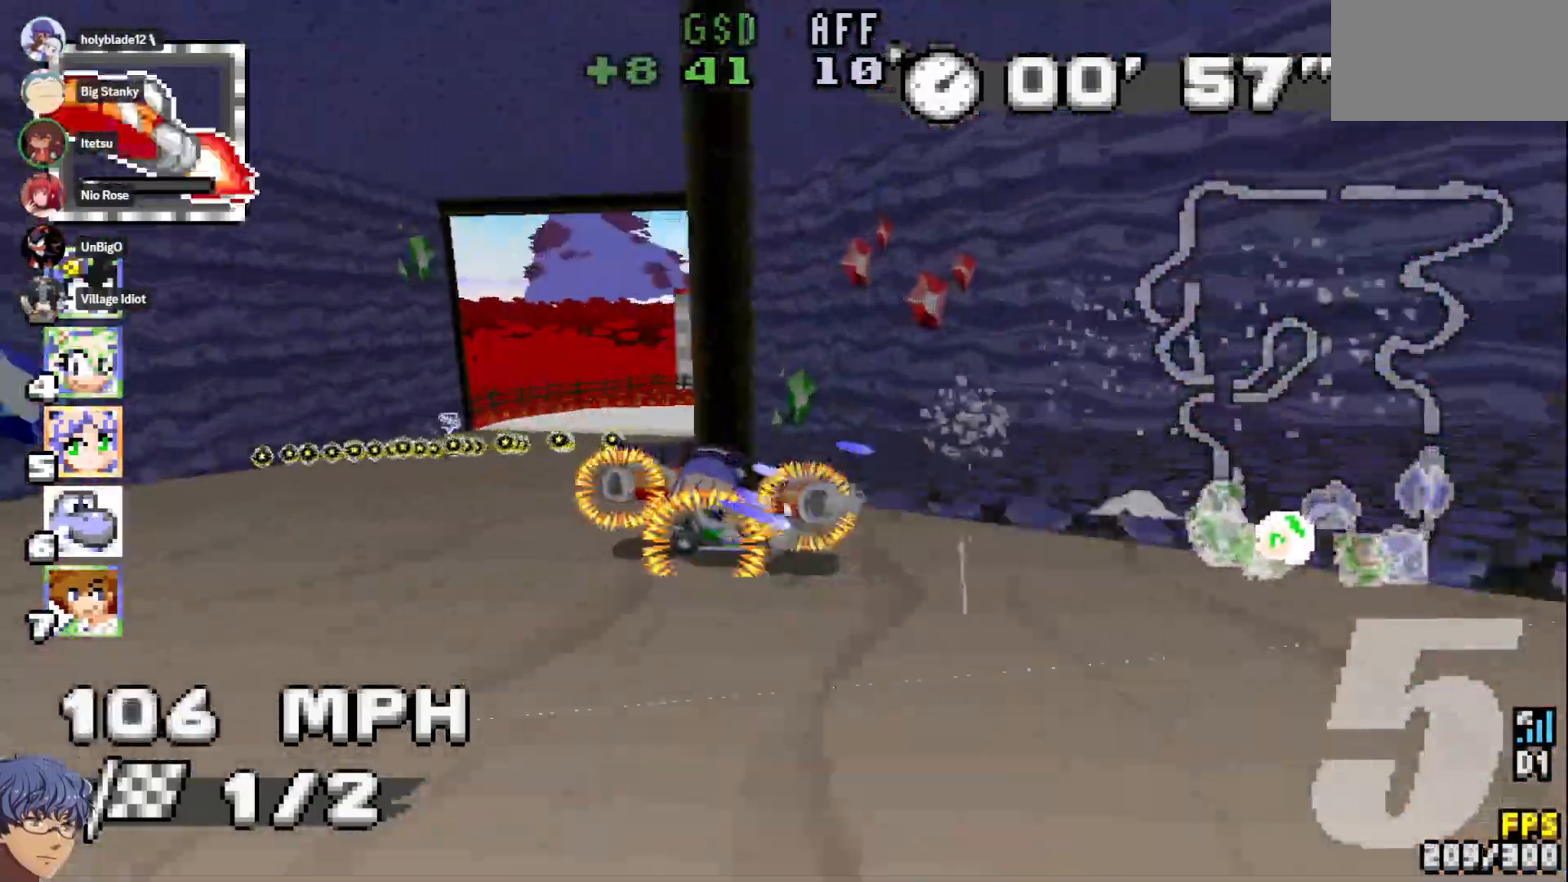
{"buttons": ["CROSS"], "left_stick": "center", "right_stick": "center", "events": [[67, "L1", "down"], [167, "L1", "up"], [300, "L1", "down"], [367, "L1", "up"], [383, "left_stick", "center"]]}
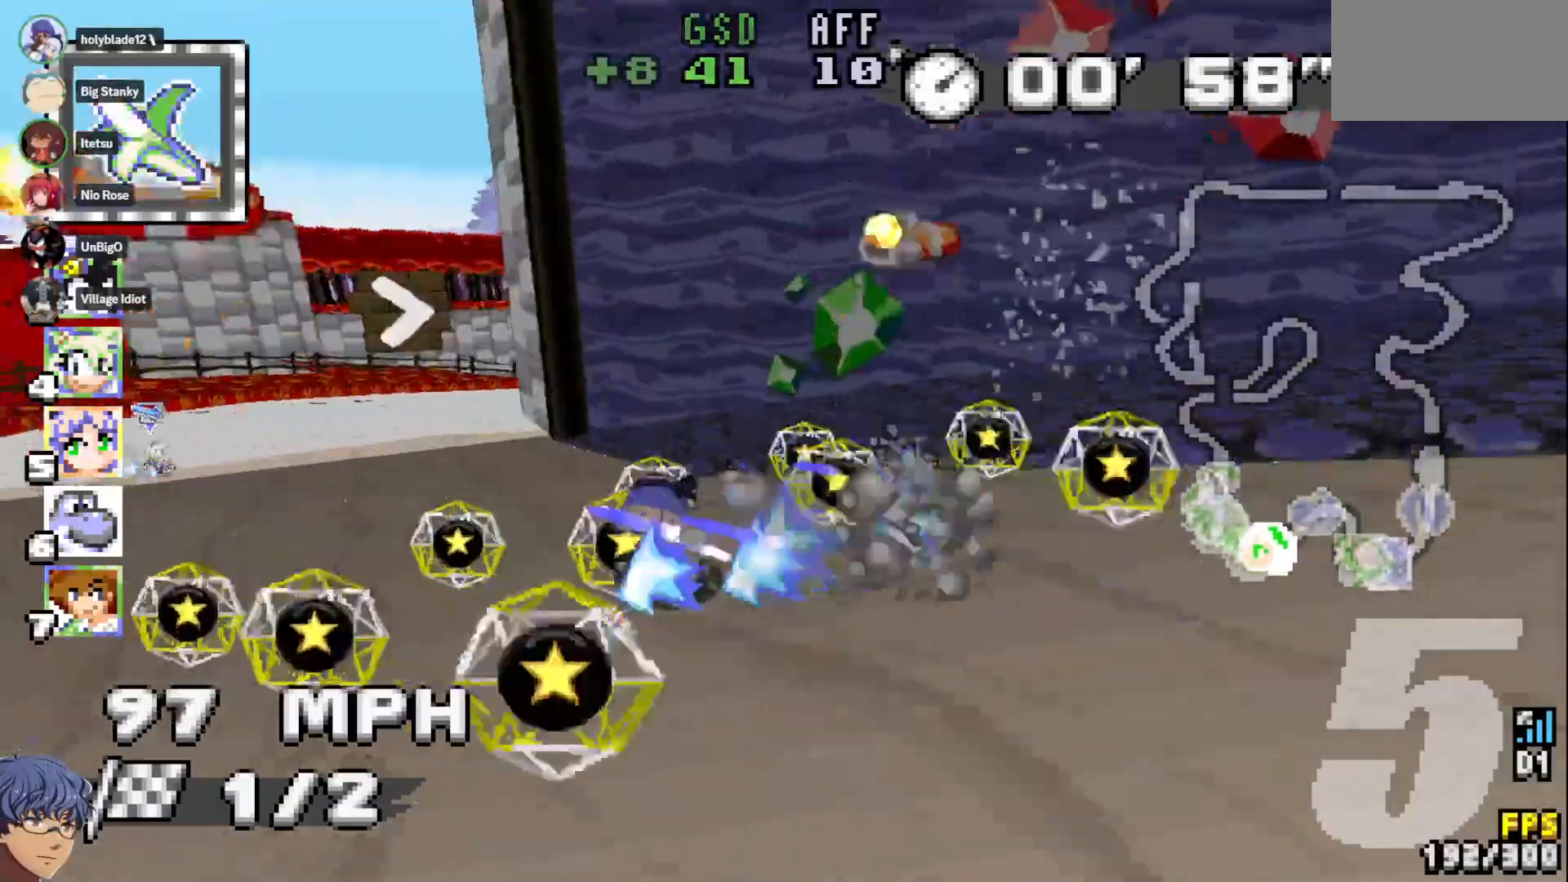
{"buttons": ["CROSS"], "left_stick": "center", "right_stick": "center", "events": [[100, "left_stick", "right"], [317, "left_stick", "center"]]}
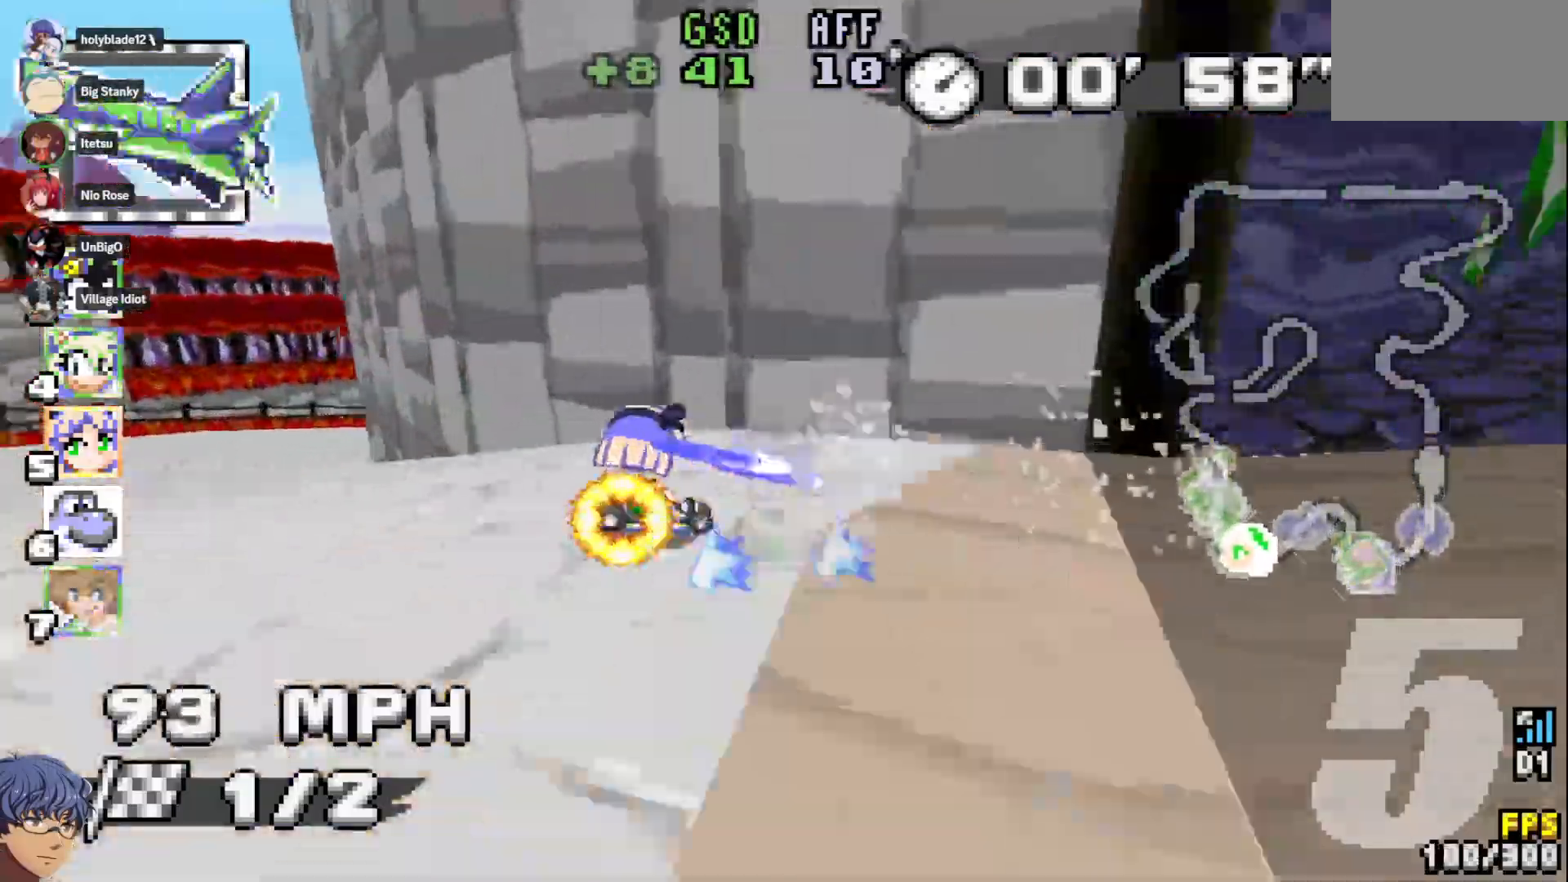
{"buttons": ["CROSS"], "left_stick": "left", "right_stick": "center", "events": [[17, "left_stick", "down-left"], [83, "left_stick", "left"]]}
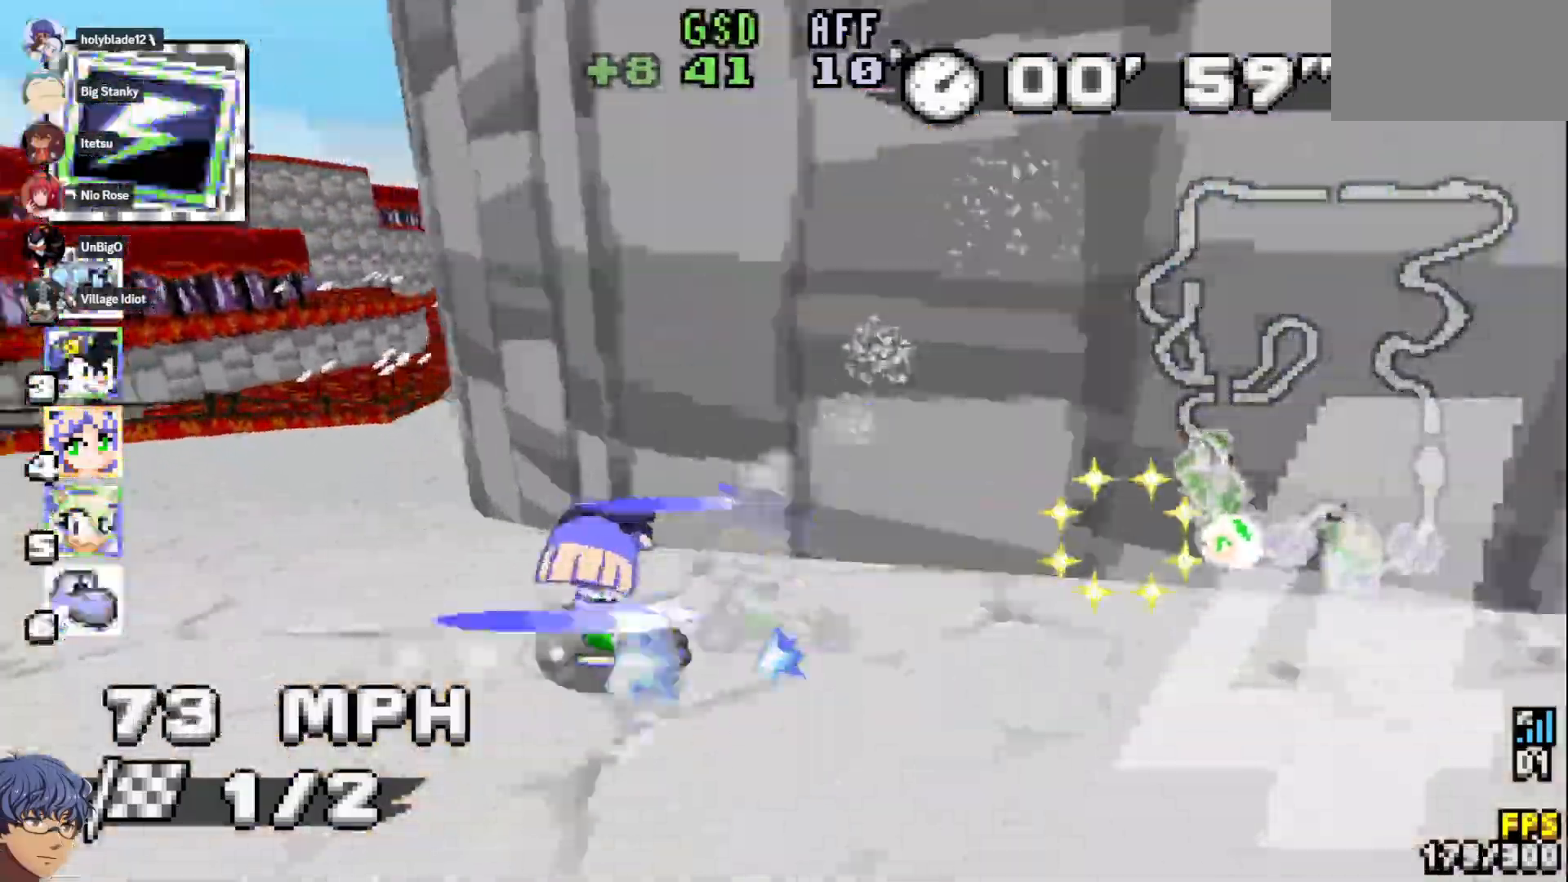
{"buttons": ["CROSS"], "left_stick": "down-right", "right_stick": "center", "events": [[233, "left_stick", "center"], [350, "left_stick", "down-right"]]}
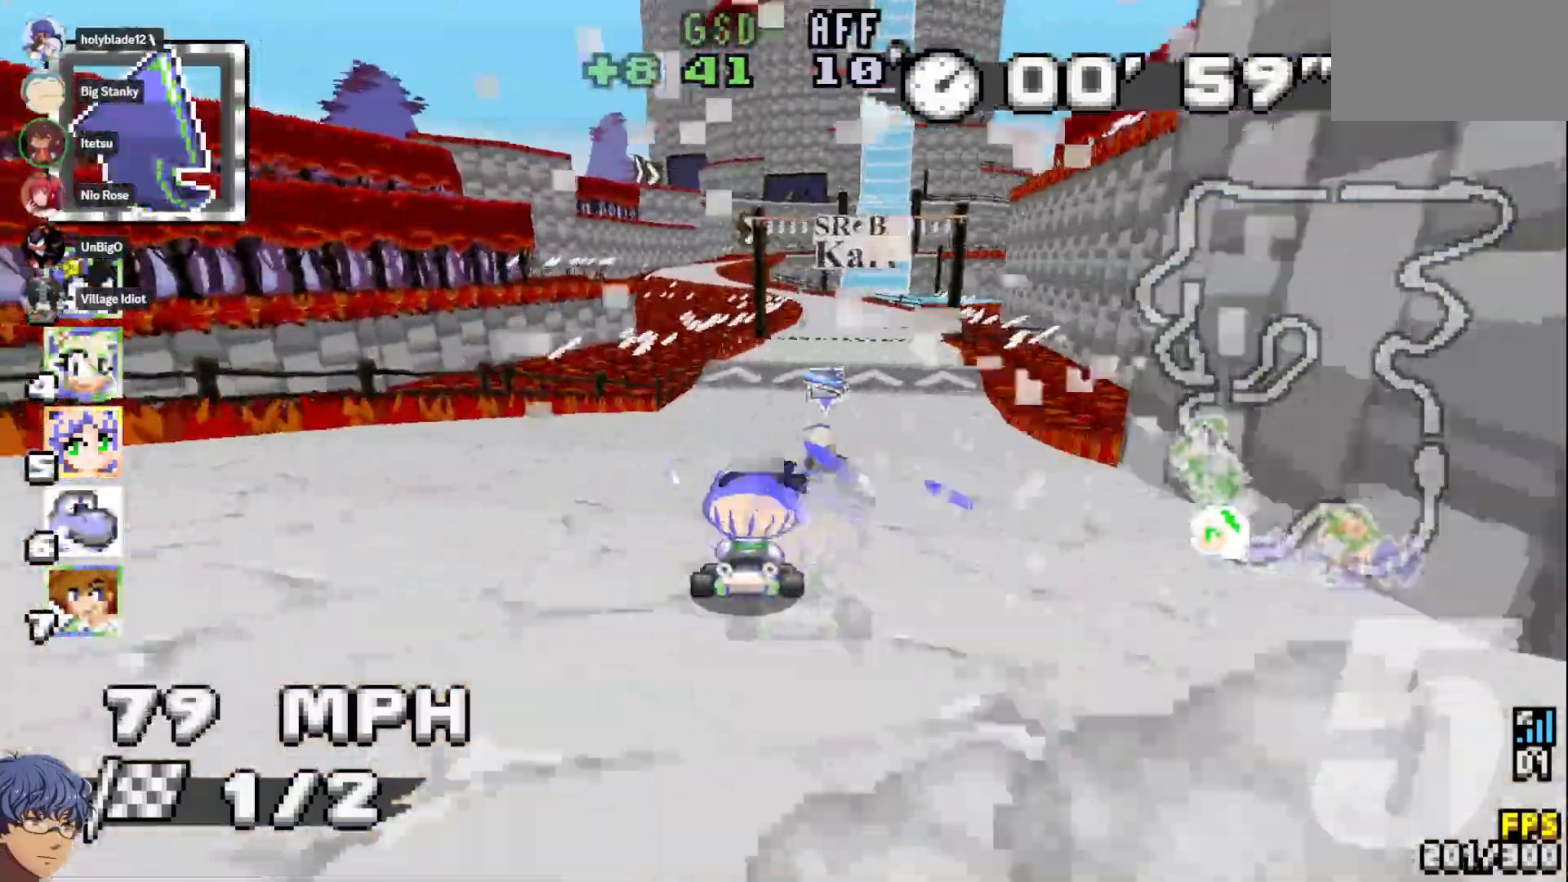
{"buttons": ["CROSS", "DPAD_UP"], "left_stick": "center", "right_stick": "center", "events": [[33, "left_stick", "center"], [283, "DPAD_UP", "down"]]}
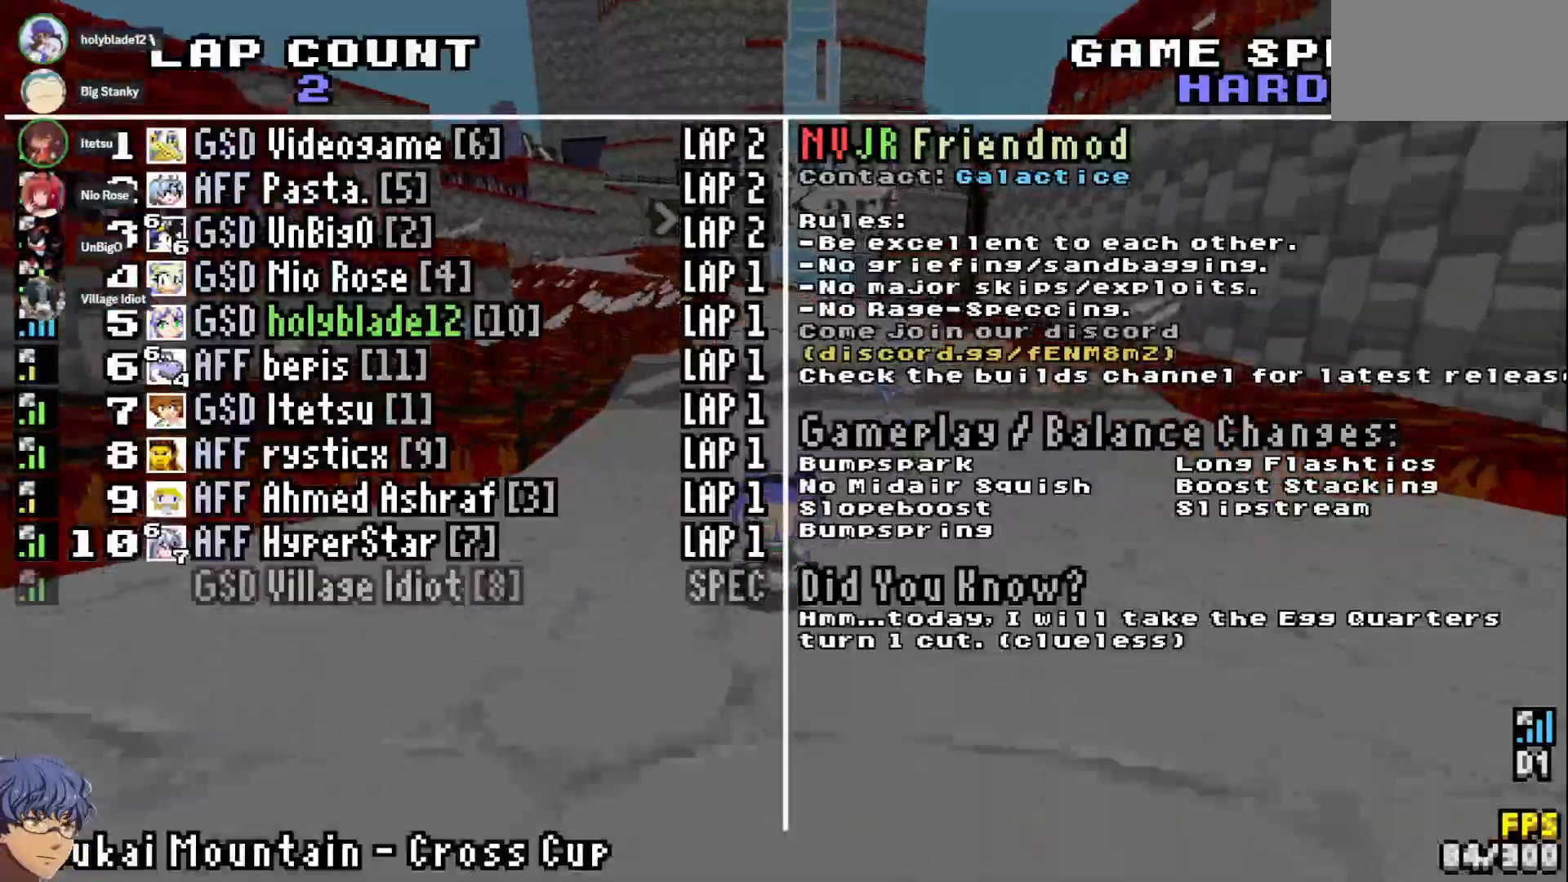
{"buttons": ["CROSS", "DPAD_UP"], "left_stick": "center", "right_stick": "center", "events": []}